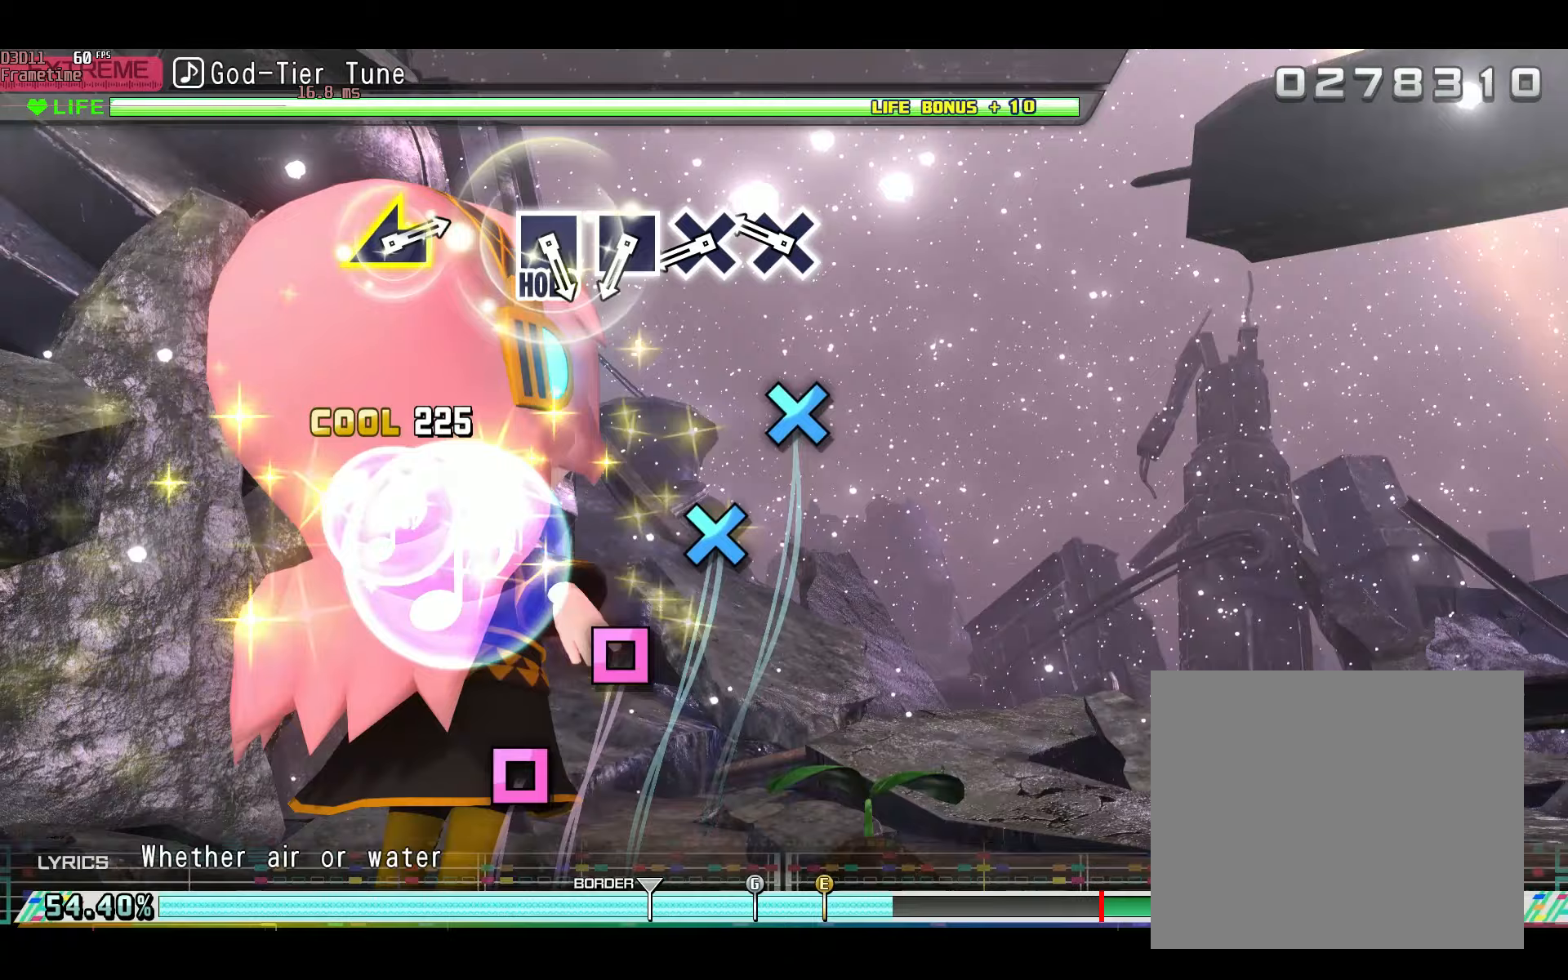
Gameplay with a controller (PlayStation layout); each line is a JSON object with the inputs held at the frame after it. "events" lists button and stick changes between this image and that frame as [ms after this image, input, new state], when the widget could be followed in between. Not read: L3 R3.
{"buttons": ["CROSS"], "left_stick": "center", "right_stick": "center", "events": [[284, "CROSS", "down"], [367, "CROSS", "up"], [450, "CROSS", "down"]]}
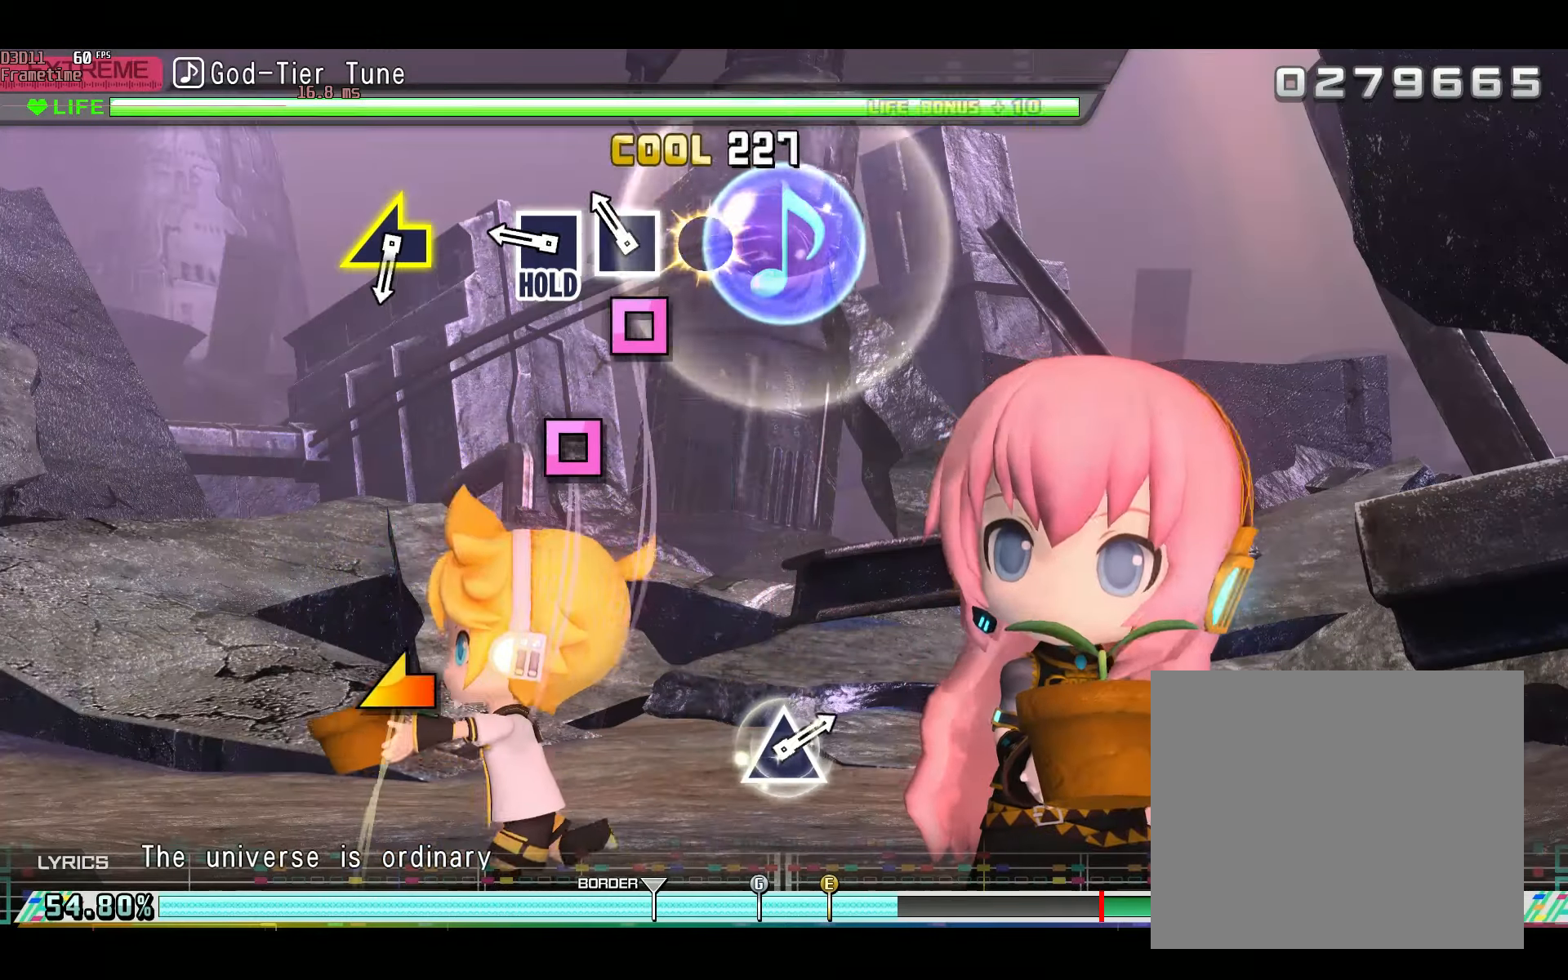
{"buttons": ["R1", "R2"], "left_stick": "center", "right_stick": "center", "events": [[16, "CROSS", "up"], [150, "SQUARE", "down"], [200, "SQUARE", "up"], [283, "SQUARE", "down"], [383, "R2", "down"], [400, "R1", "down"], [450, "SQUARE", "up"]]}
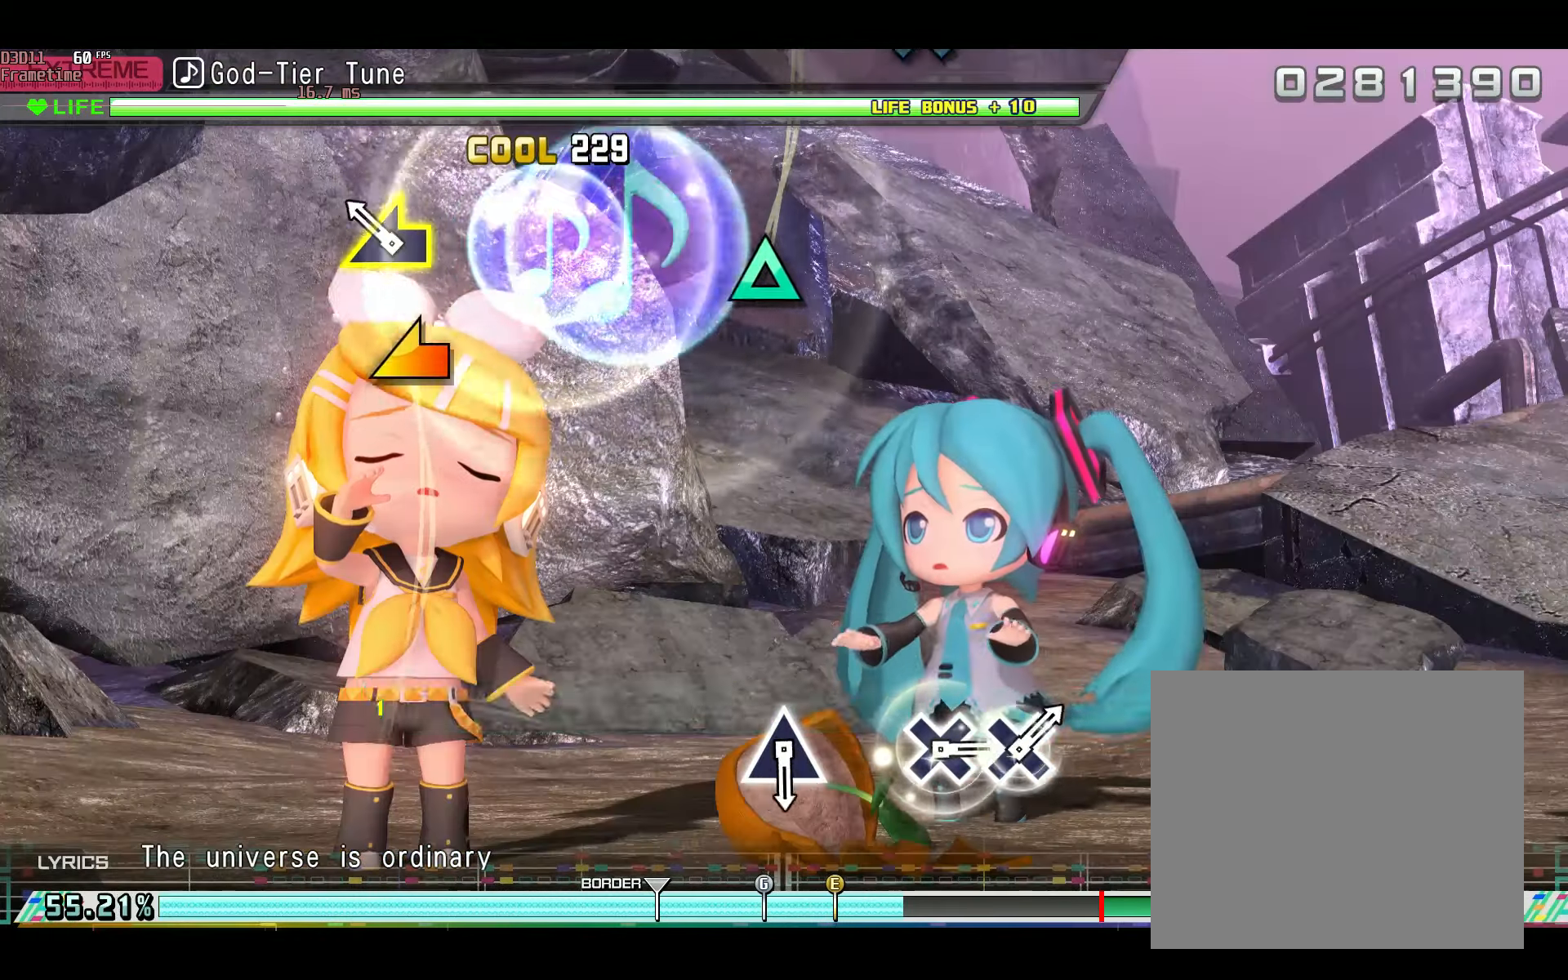
{"buttons": ["R1", "R2"], "left_stick": "center", "right_stick": "center", "events": [[167, "right_stick", "left"], [250, "right_stick", "center"]]}
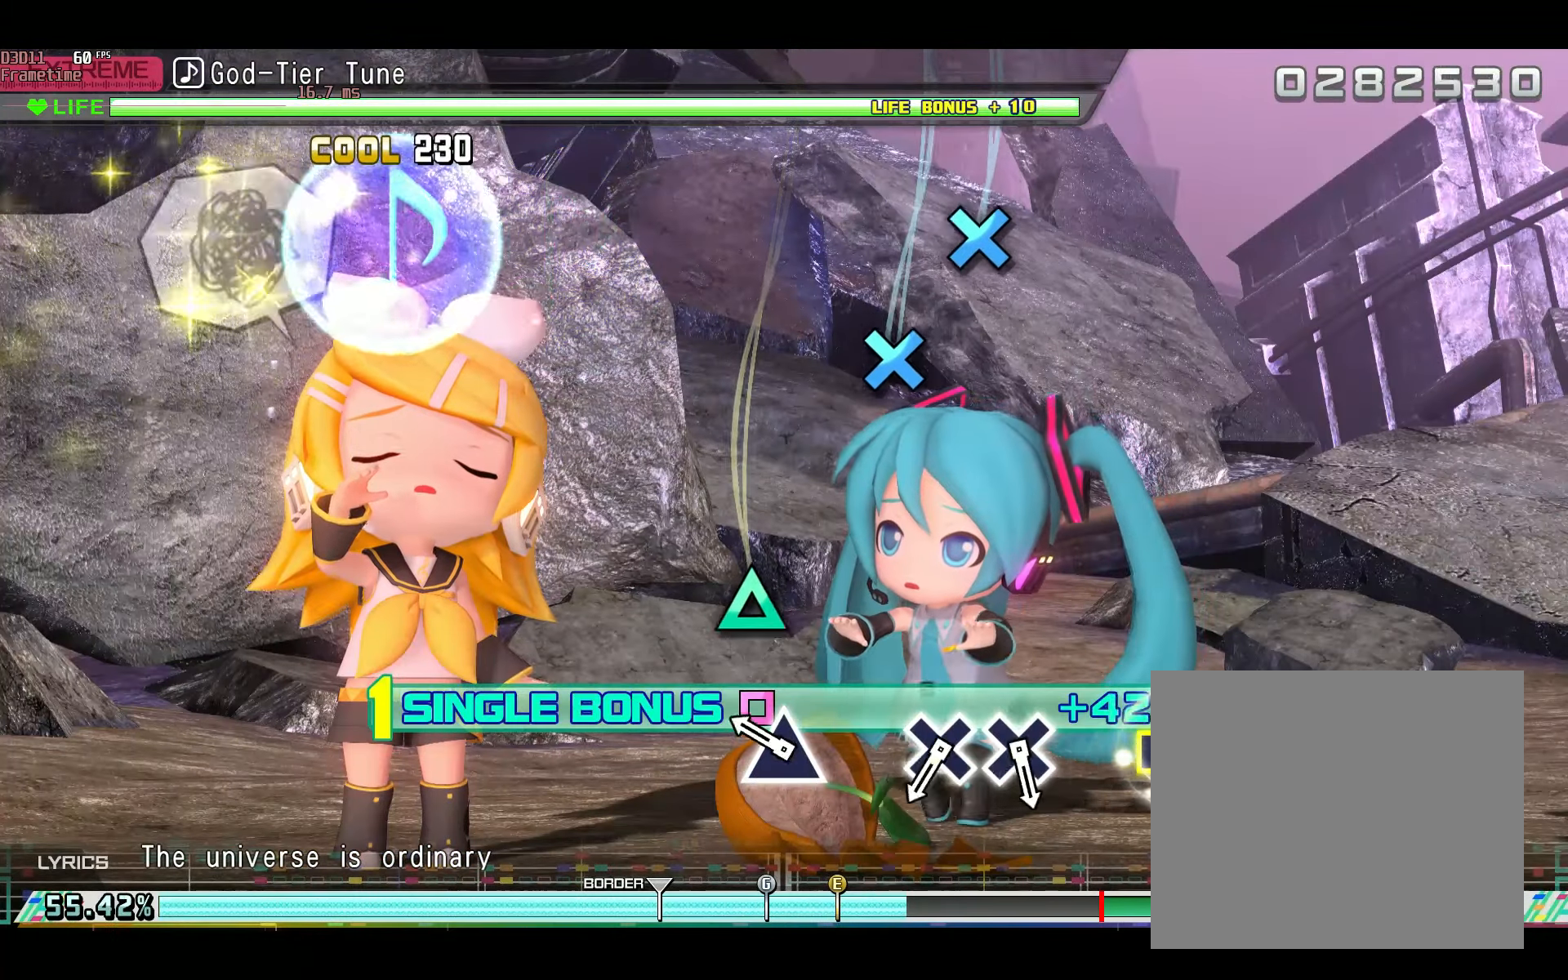
{"buttons": ["R1", "R2"], "left_stick": "center", "right_stick": "center", "events": [[150, "L2", "down"], [200, "L2", "up"], [216, "TRIANGLE", "down"], [350, "TRIANGLE", "up"]]}
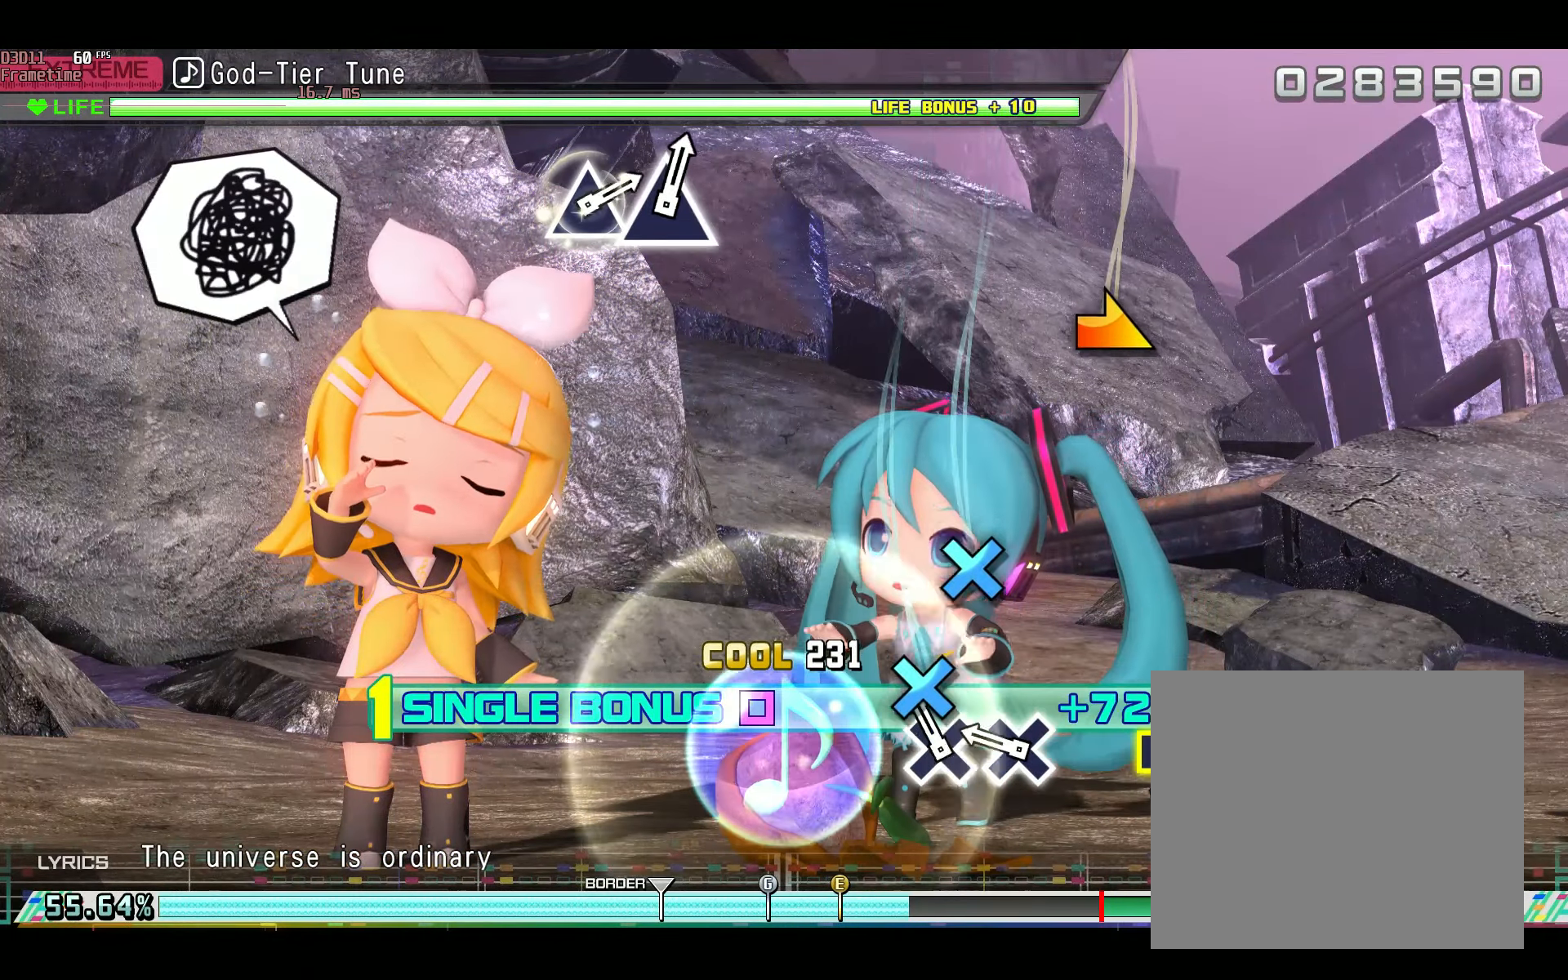
{"buttons": ["R1", "R2"], "left_stick": "center", "right_stick": "center", "events": [[67, "CROSS", "down"], [167, "CROSS", "up"], [267, "CROSS", "down"], [317, "CROSS", "up"]]}
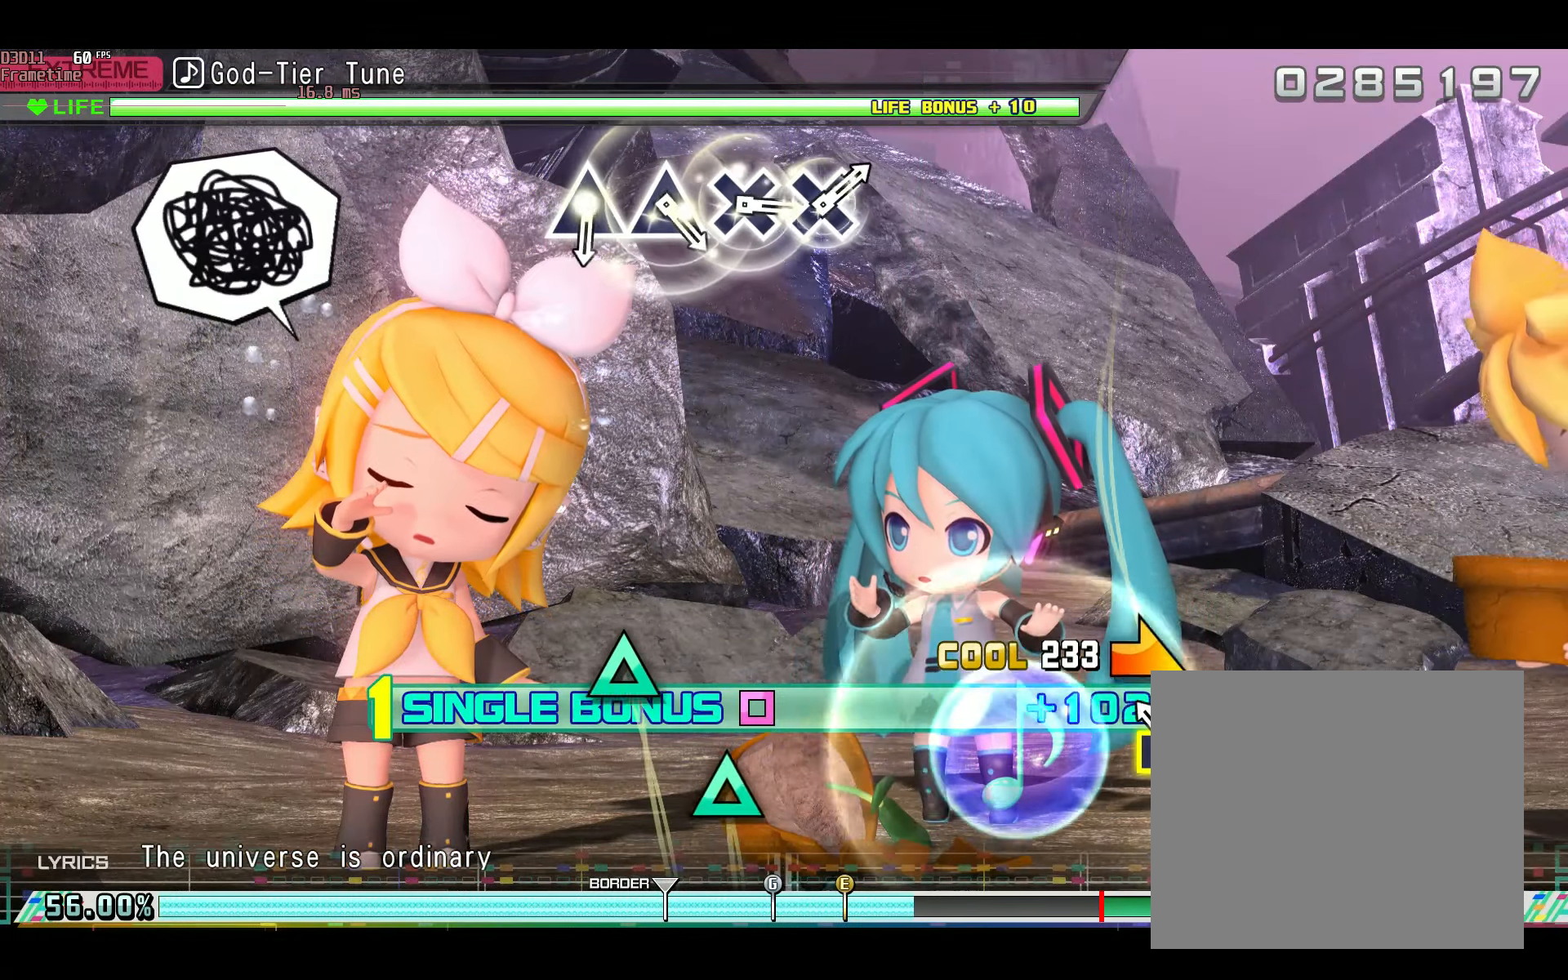
{"buttons": ["R2"], "left_stick": "center", "right_stick": "center", "events": [[133, "right_stick", "right"], [216, "right_stick", "center"], [283, "R1", "up"]]}
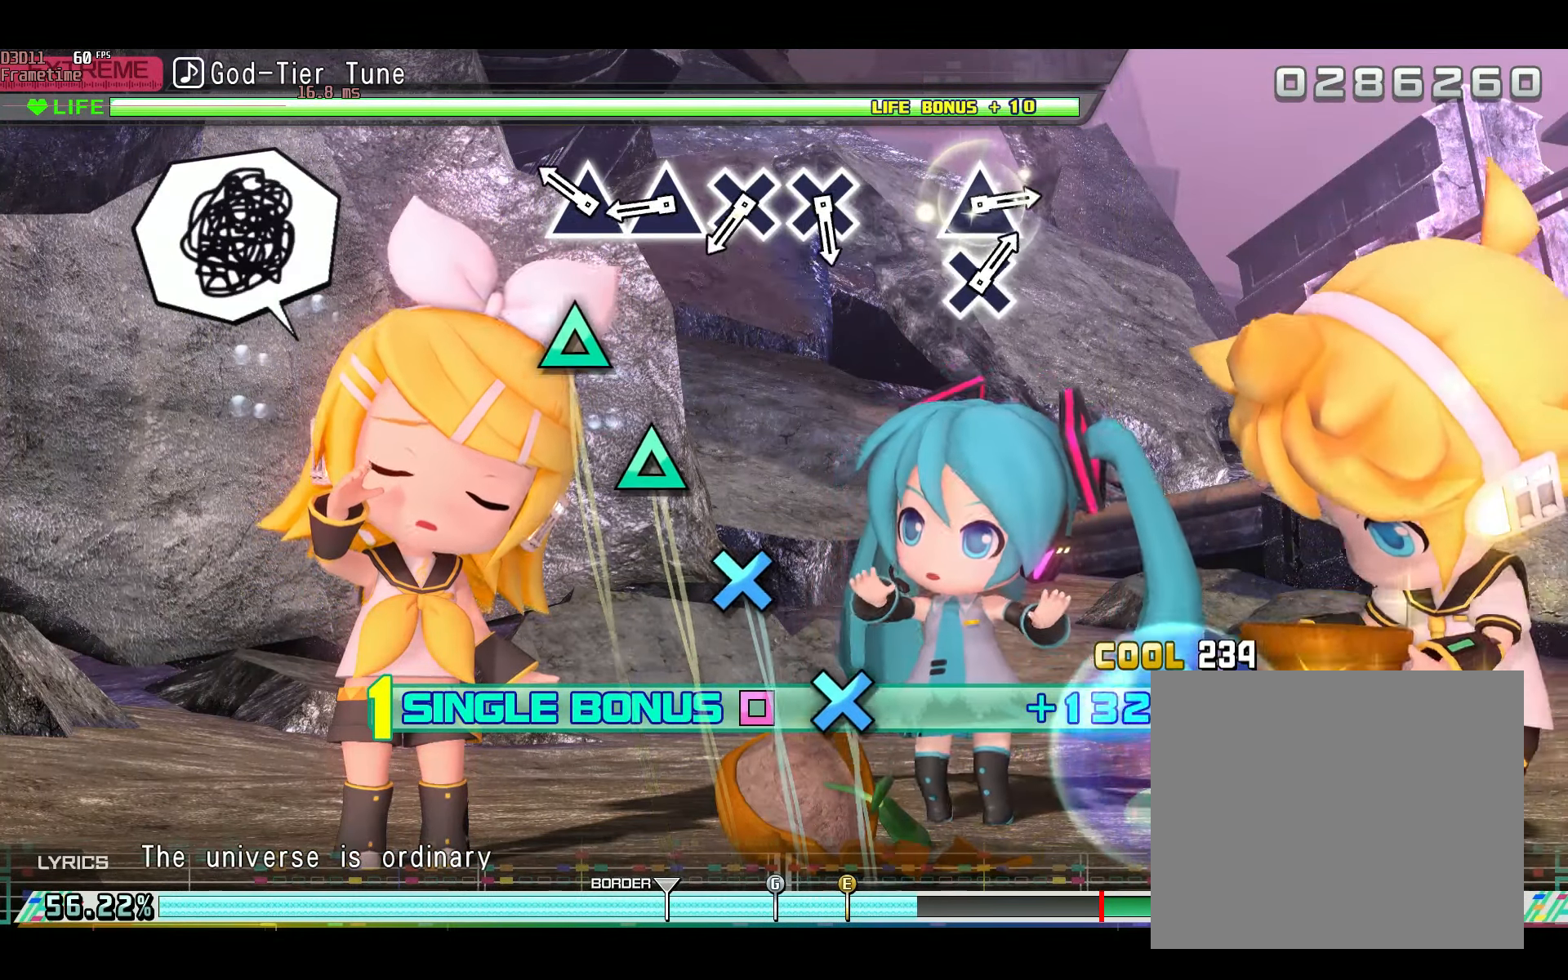
{"buttons": ["R2"], "left_stick": "center", "right_stick": "center", "events": [[217, "TRIANGLE", "down"], [317, "TRIANGLE", "up"], [400, "TRIANGLE", "down"], [501, "TRIANGLE", "up"]]}
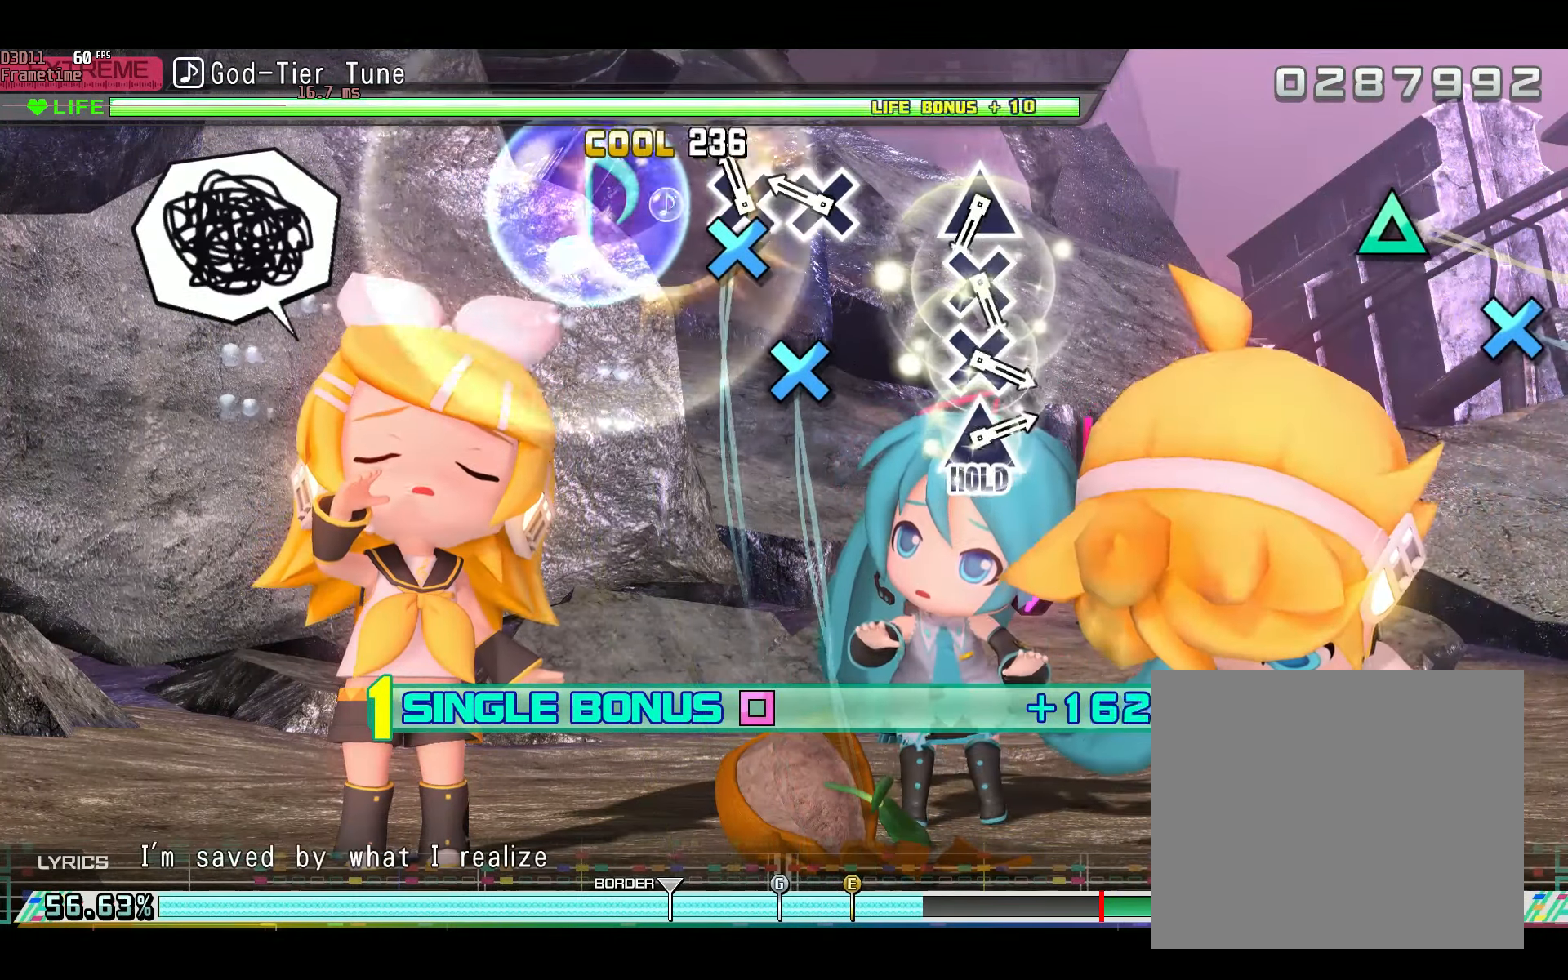
{"buttons": ["R2"], "left_stick": "center", "right_stick": "center"}
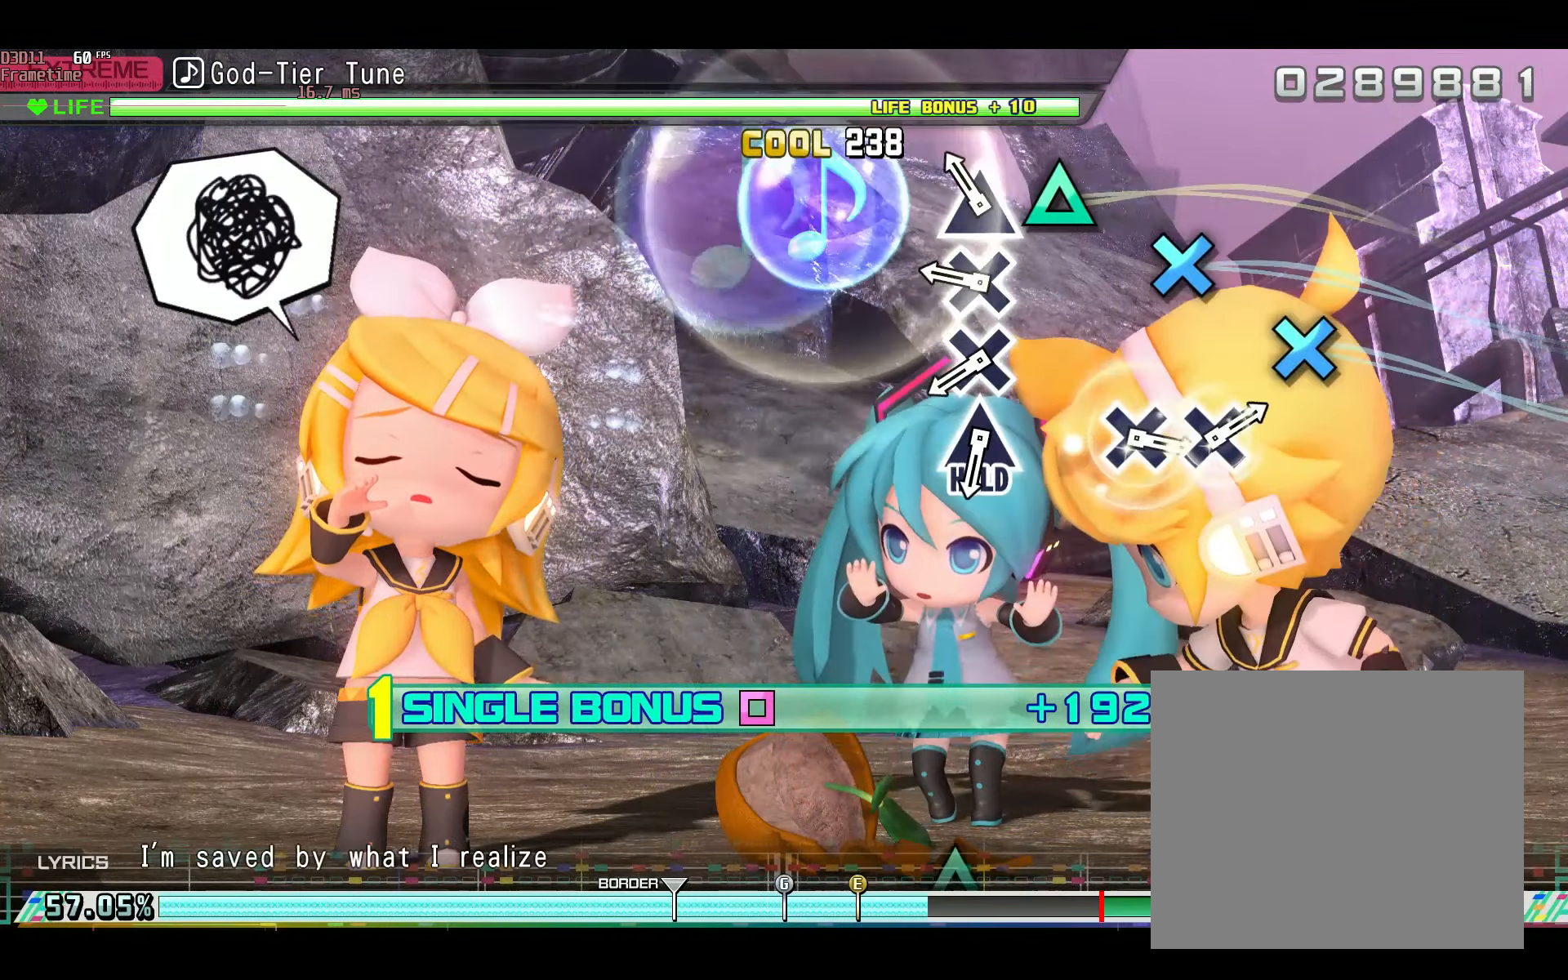
{"buttons": ["CROSS", "R1", "R2"], "left_stick": "center", "right_stick": "center", "events": [[83, "R1", "down"], [83, "TRIANGLE", "down"], [150, "R1", "up"], [200, "R1", "down"], [200, "TRIANGLE", "up"], [250, "R1", "up"], [300, "CROSS", "down"], [350, "CROSS", "up"], [400, "R1", "down"], [450, "CROSS", "down"]]}
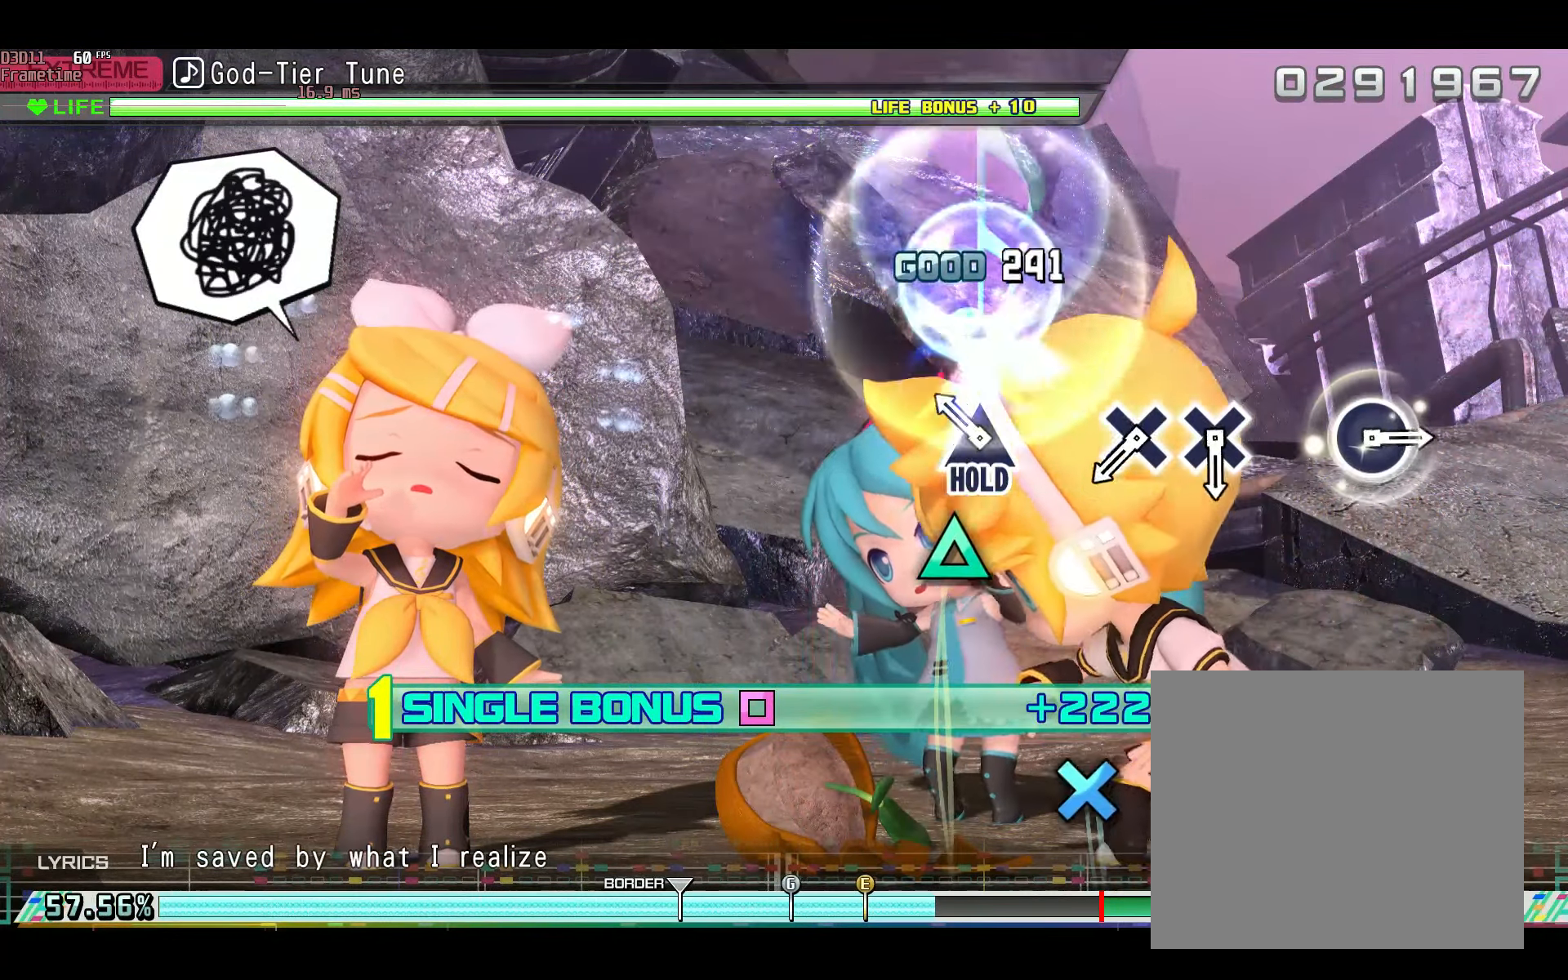
{"buttons": ["L2"], "left_stick": "center", "right_stick": "center", "events": [[33, "CROSS", "up"], [166, "TRIANGLE", "down"], [233, "R1", "up"], [266, "L2", "down"], [300, "TRIANGLE", "up"], [333, "R2", "up"]]}
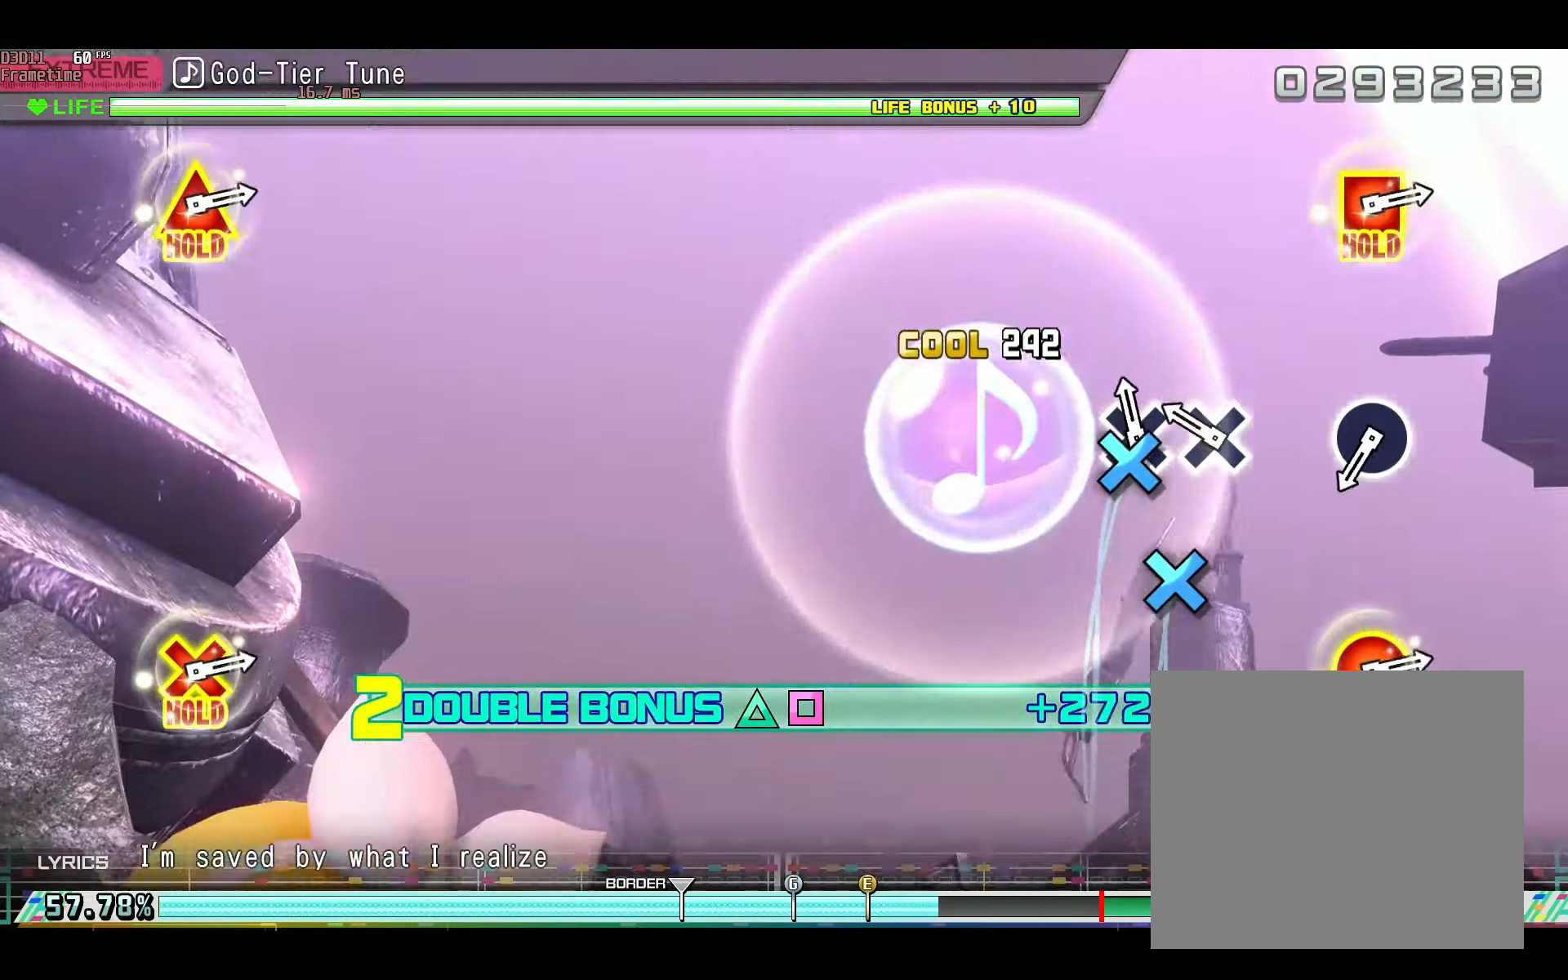
{"buttons": ["L2"], "left_stick": "center", "right_stick": "center", "events": [[50, "CROSS", "down"], [117, "CROSS", "up"], [184, "CROSS", "down"], [301, "CROSS", "up"]]}
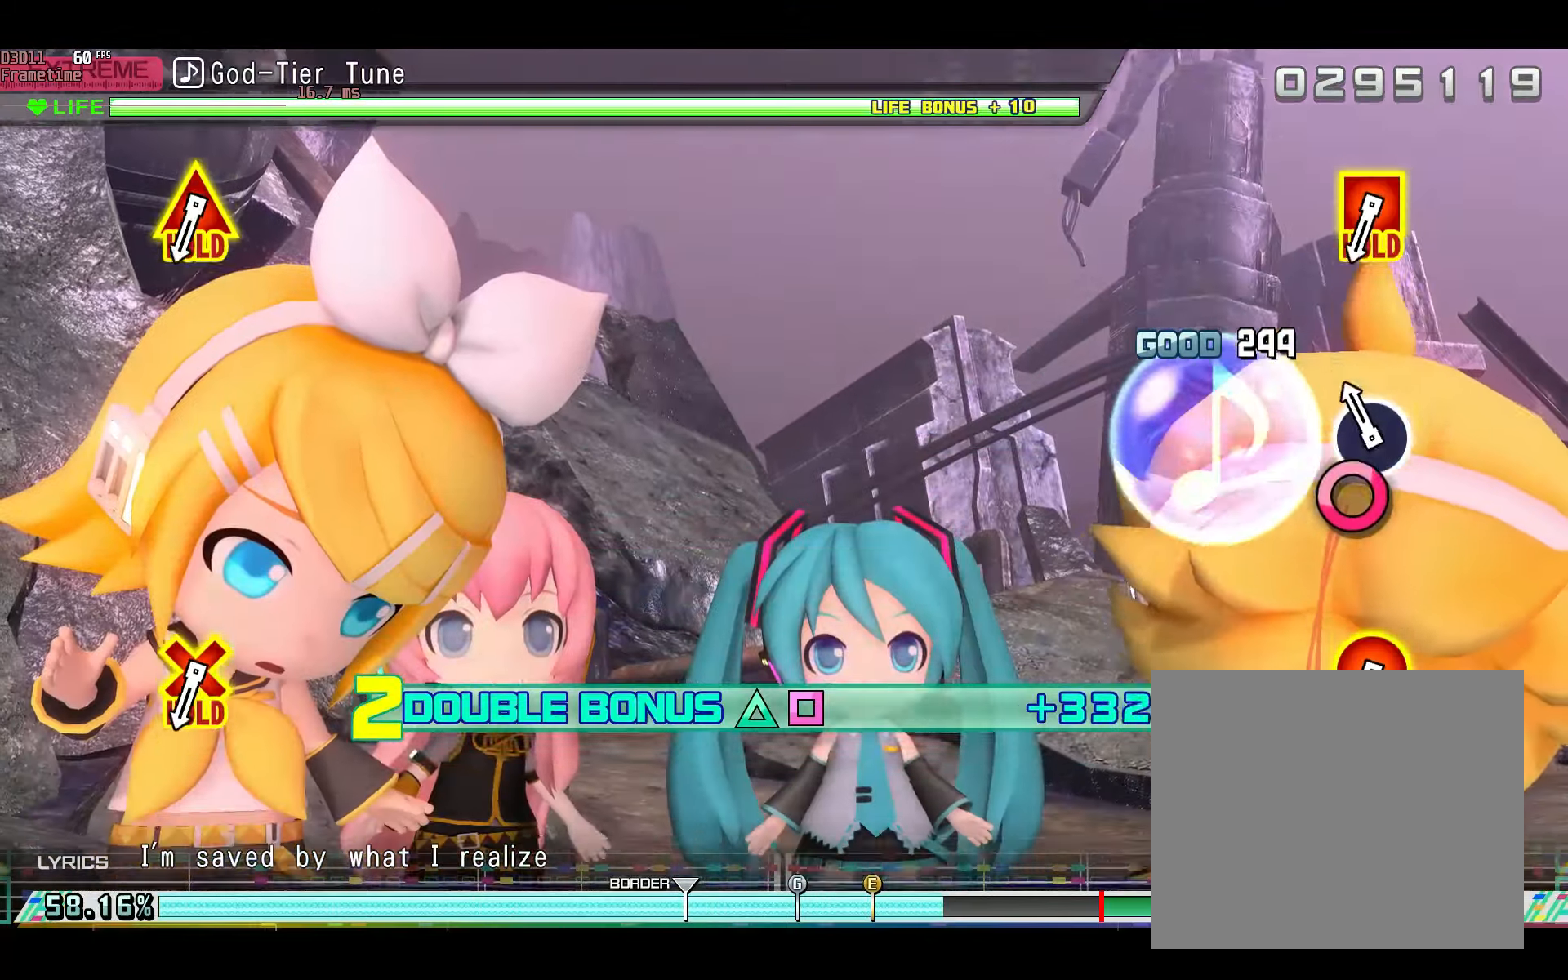
{"buttons": ["L2"], "left_stick": "center", "right_stick": "center", "events": [[100, "CIRCLE", "down"], [200, "CIRCLE", "up"], [250, "L2", "up"], [317, "L2", "down"], [434, "L2", "up"], [484, "L2", "down"]]}
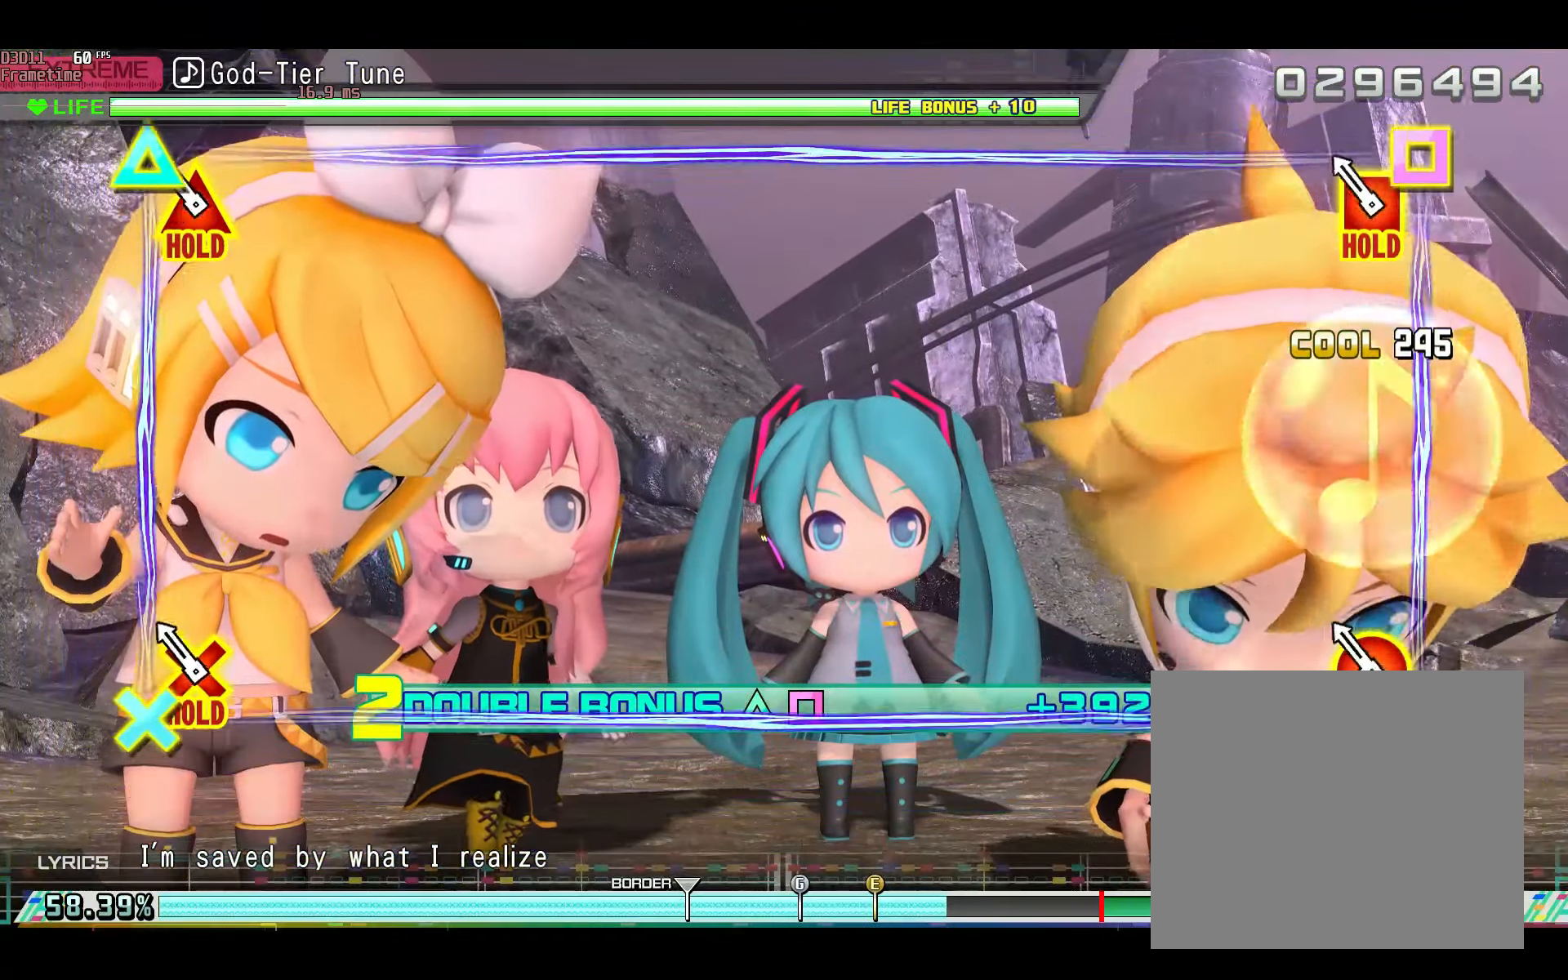
{"buttons": ["R2"], "left_stick": "center", "right_stick": "center", "events": [[100, "R2", "down"], [251, "L2", "up"]]}
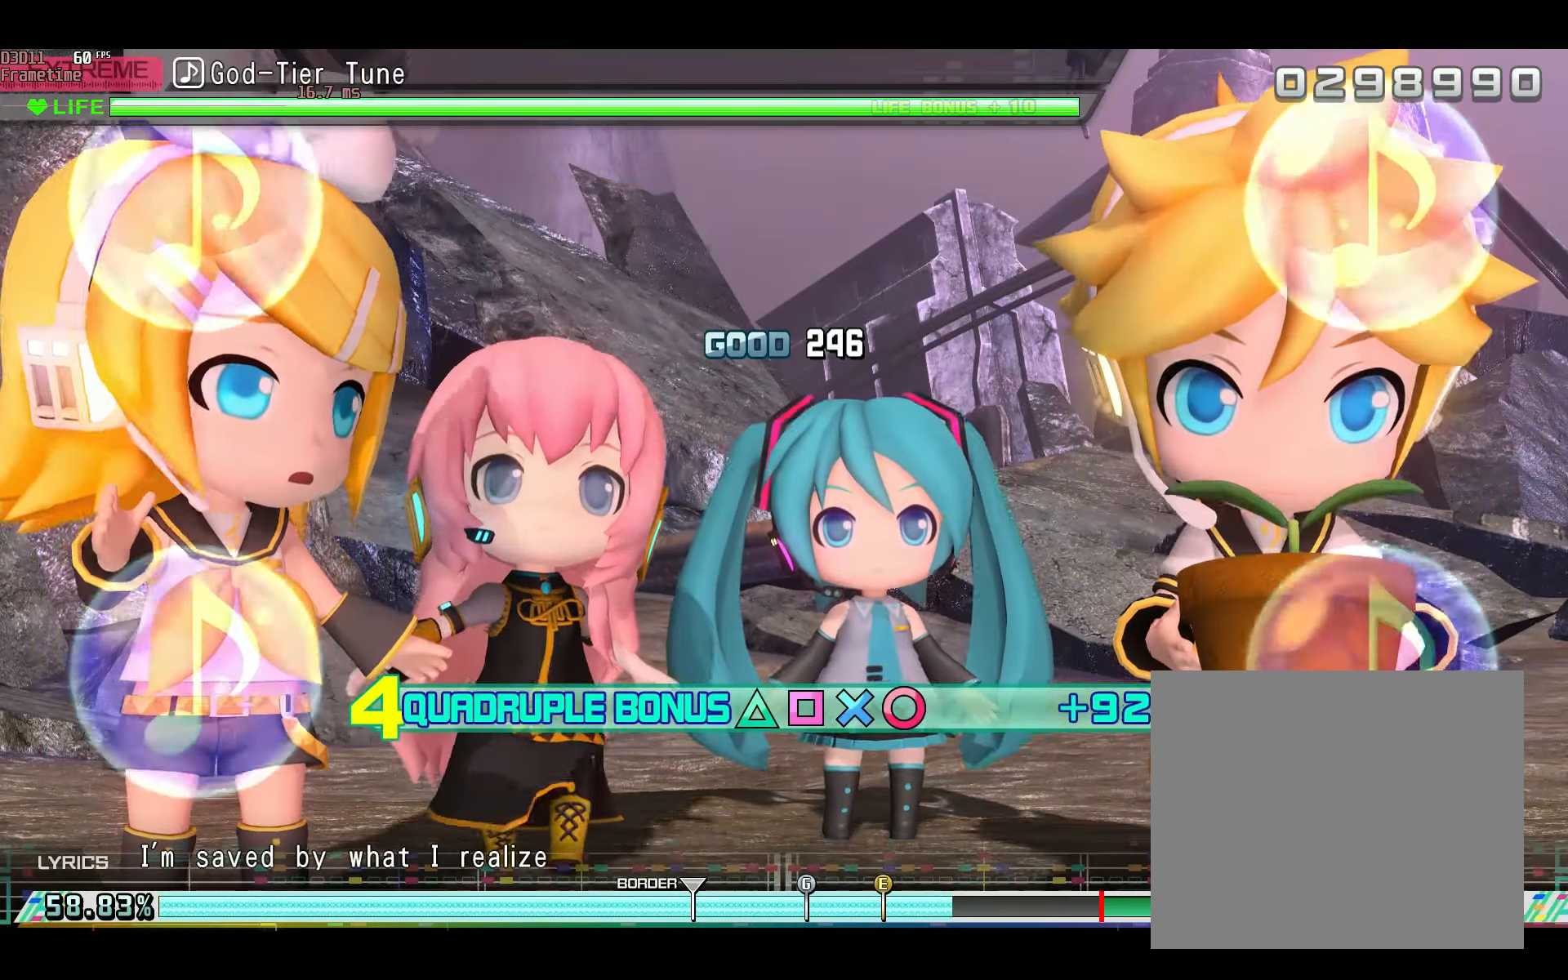
{"buttons": ["R2"], "left_stick": "center", "right_stick": "center", "events": [[33, "TOUCHPAD", "down"], [283, "TOUCHPAD", "up"]]}